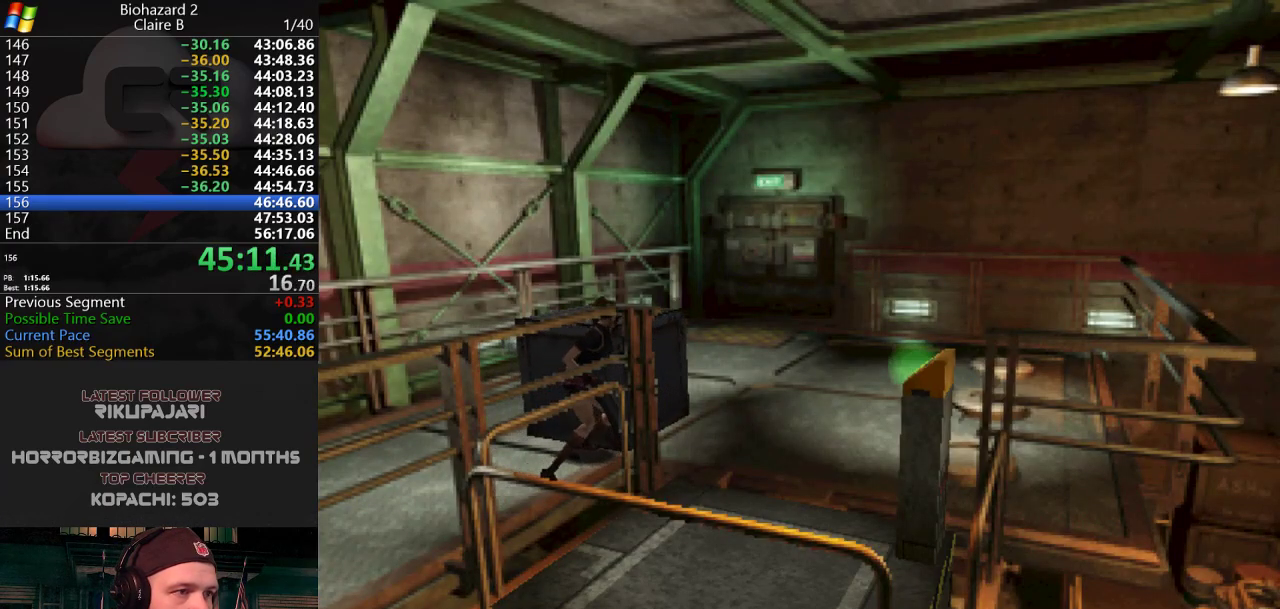
Gameplay with keyboard; each line is a JSON object with the keys held at the frame after it. "events" lists presses ("down") and releases ("up") of "a", "d", "g", "h", "j", "s", "w" and "y" between this image and that frame as [ms after this image, input, new state], when the widget could be followed in between. No other keys are recorded. Mouse input is not recorded.
{"keys": ["a", "j"], "events": [[417, "a", "down"], [467, "j", "down"], [467, "w", "up"]]}
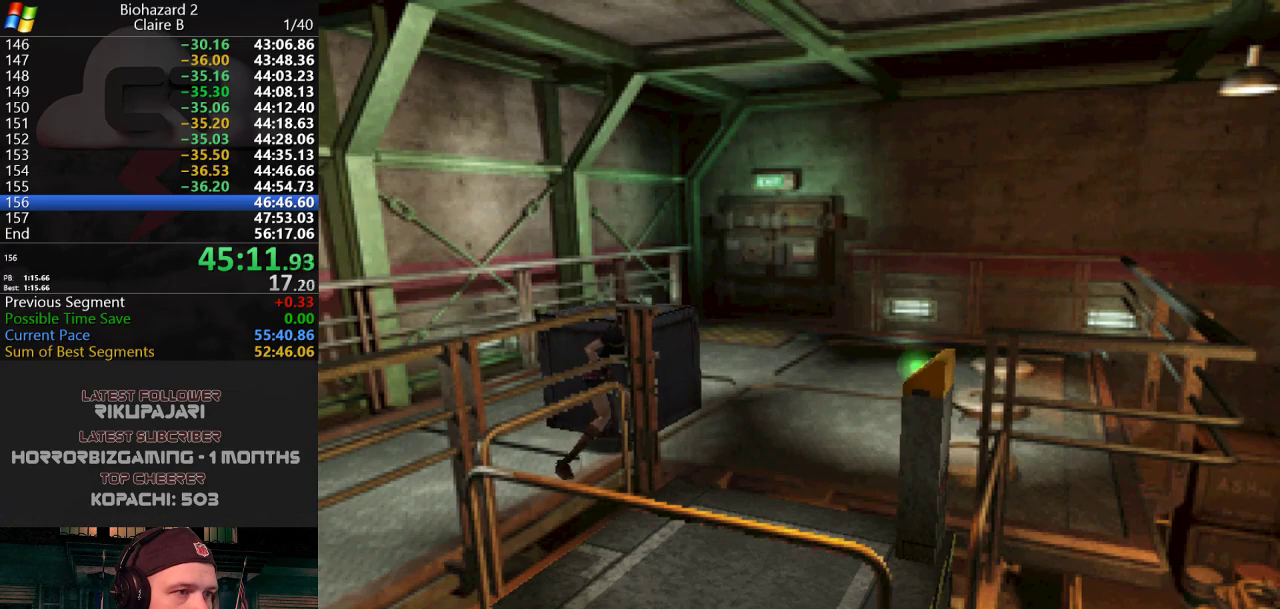
{"keys": ["a", "j"], "events": []}
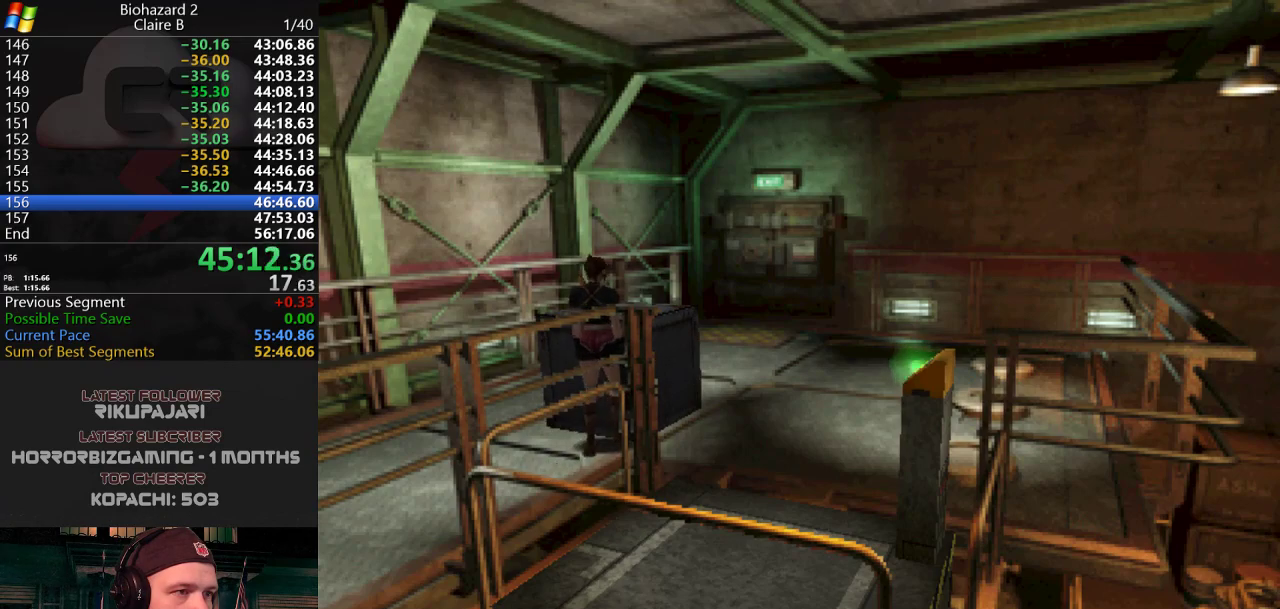
{"keys": ["d", "j"], "events": [[33, "w", "down"], [317, "a", "up"], [417, "d", "down"], [500, "w", "up"]]}
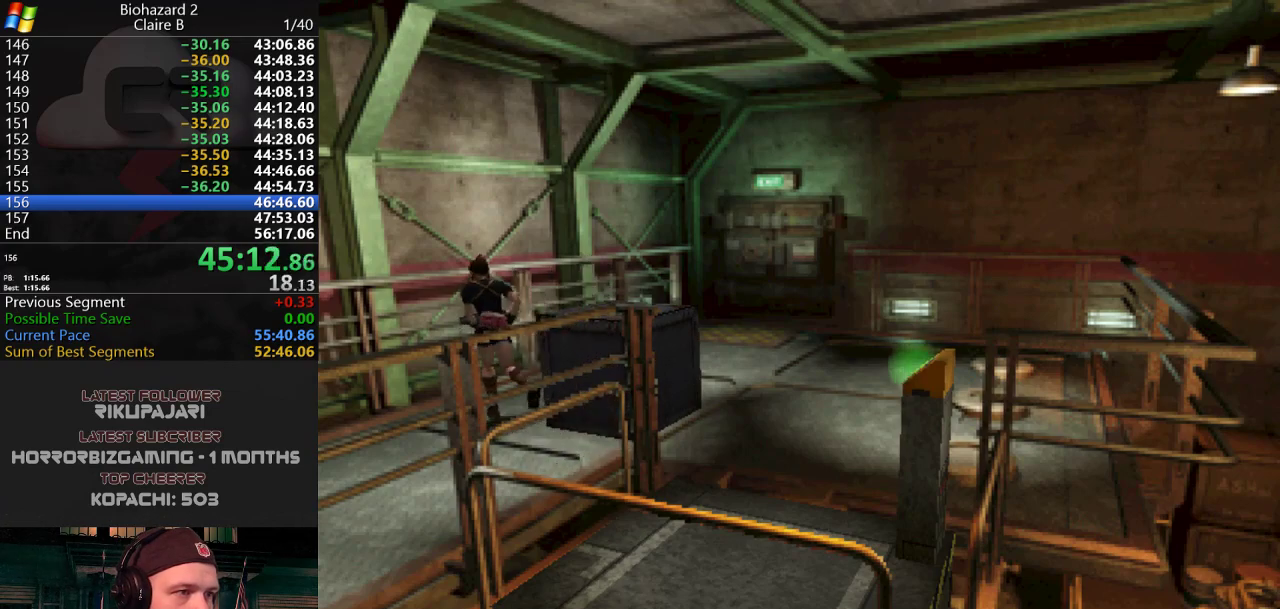
{"keys": ["d", "j"], "events": []}
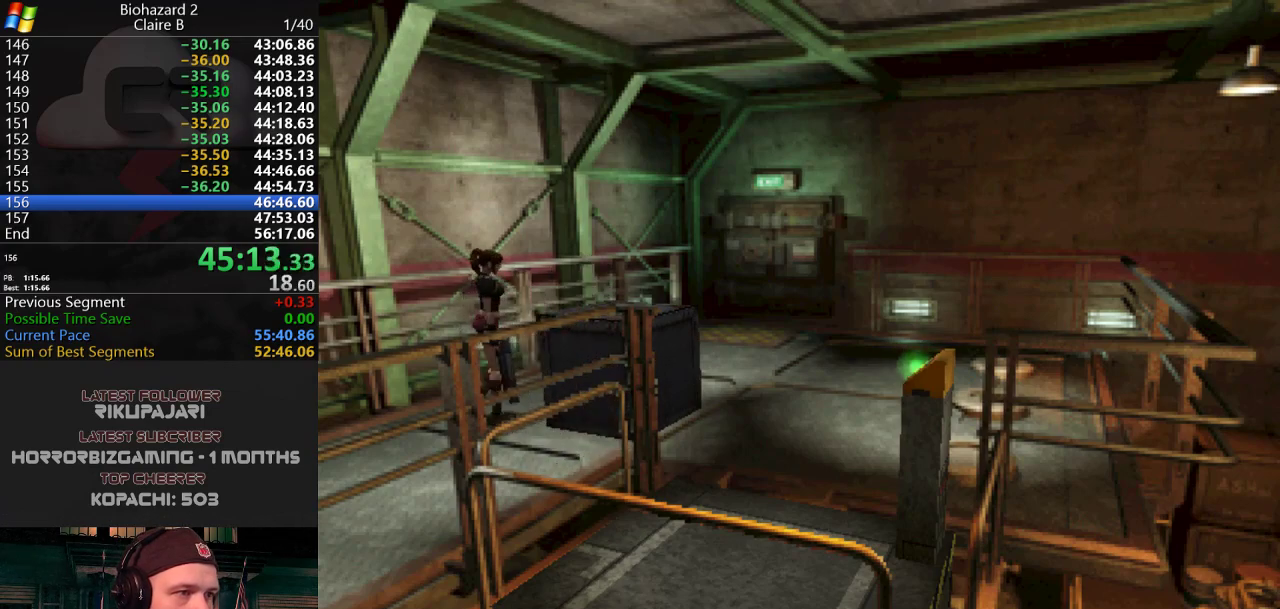
{"keys": ["d", "w"], "events": [[16, "w", "down"], [250, "d", "up"], [350, "d", "down"], [383, "j", "up"]]}
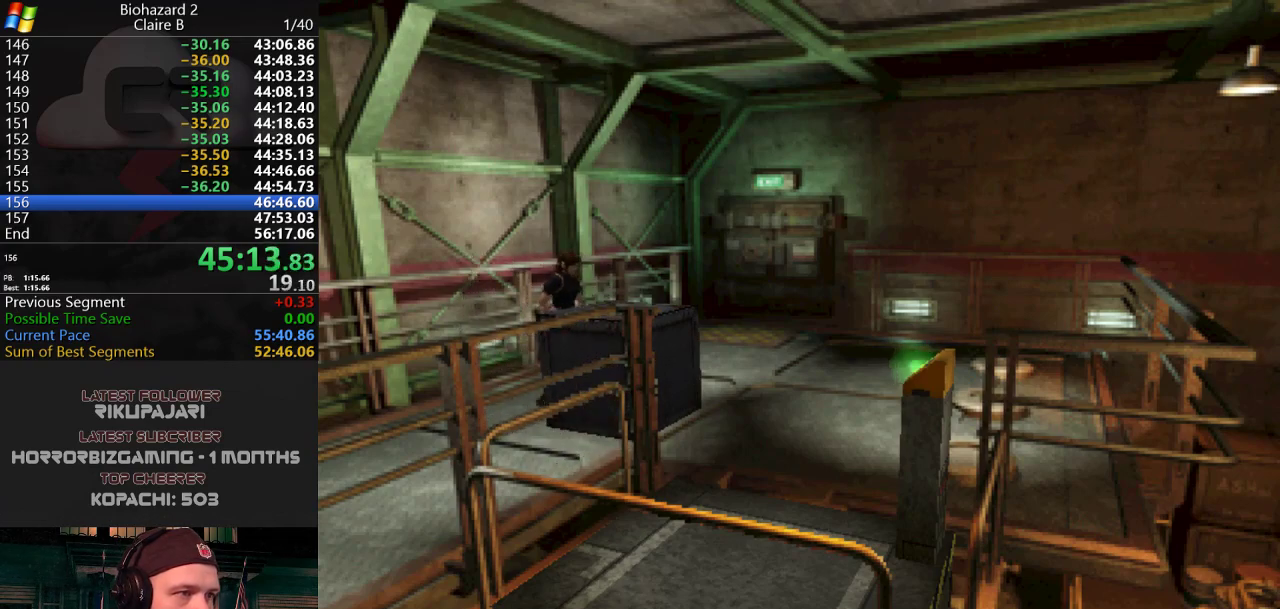
{"keys": ["w"], "events": [[134, "d", "up"]]}
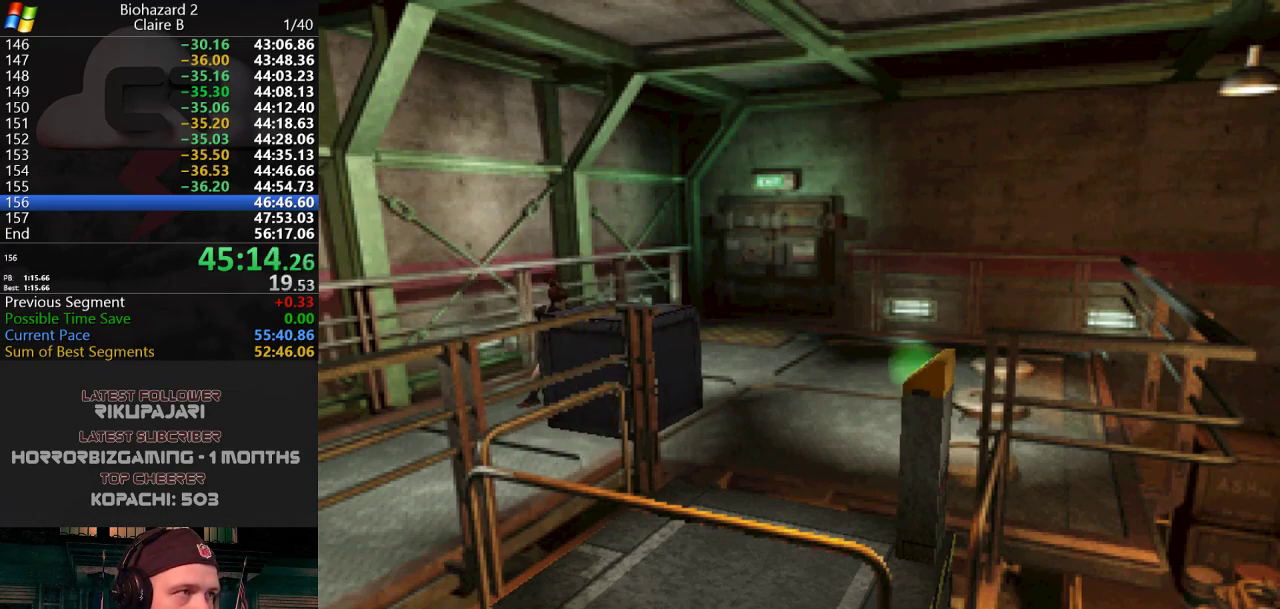
{"keys": ["w"], "events": []}
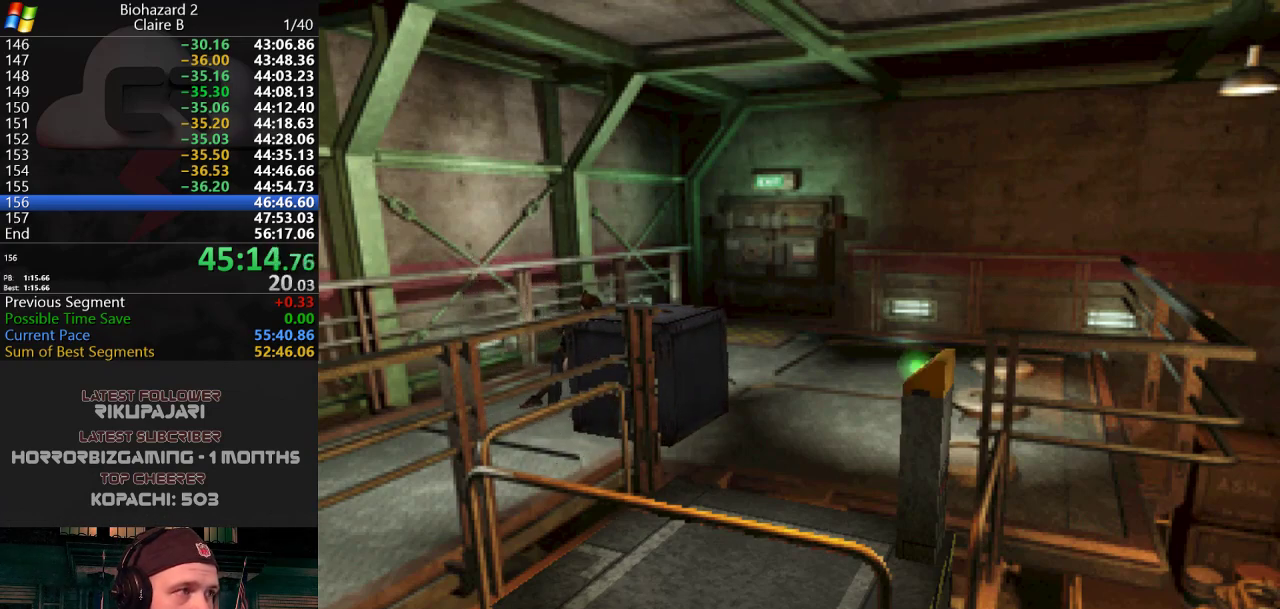
{"keys": ["w"], "events": []}
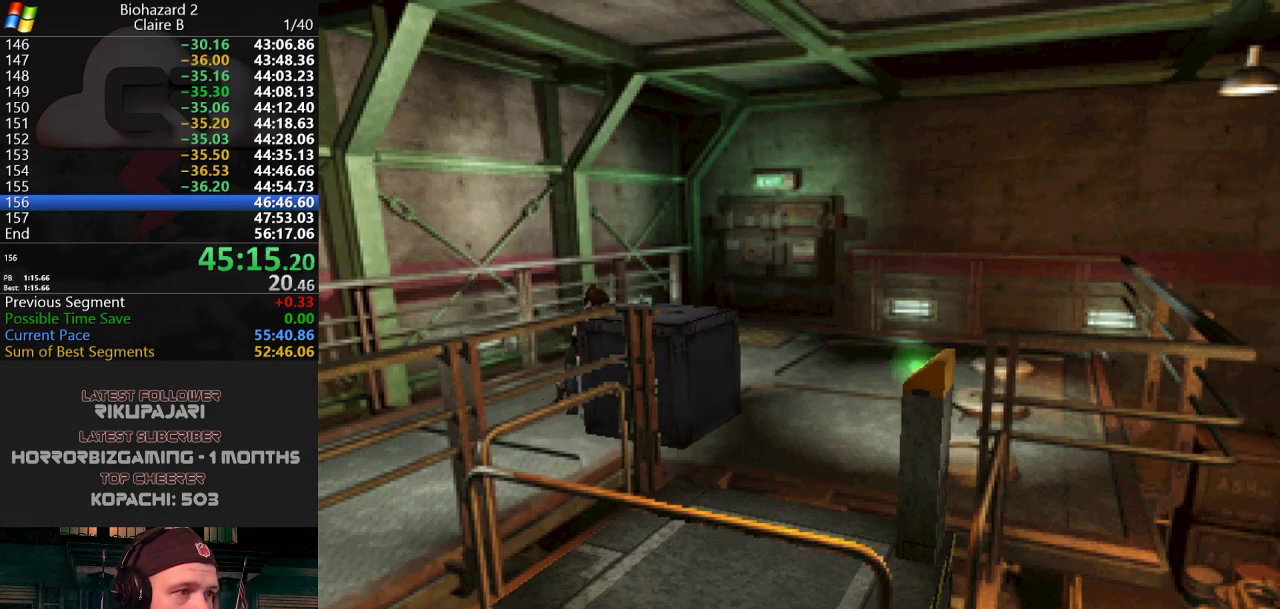
{"keys": ["w"], "events": []}
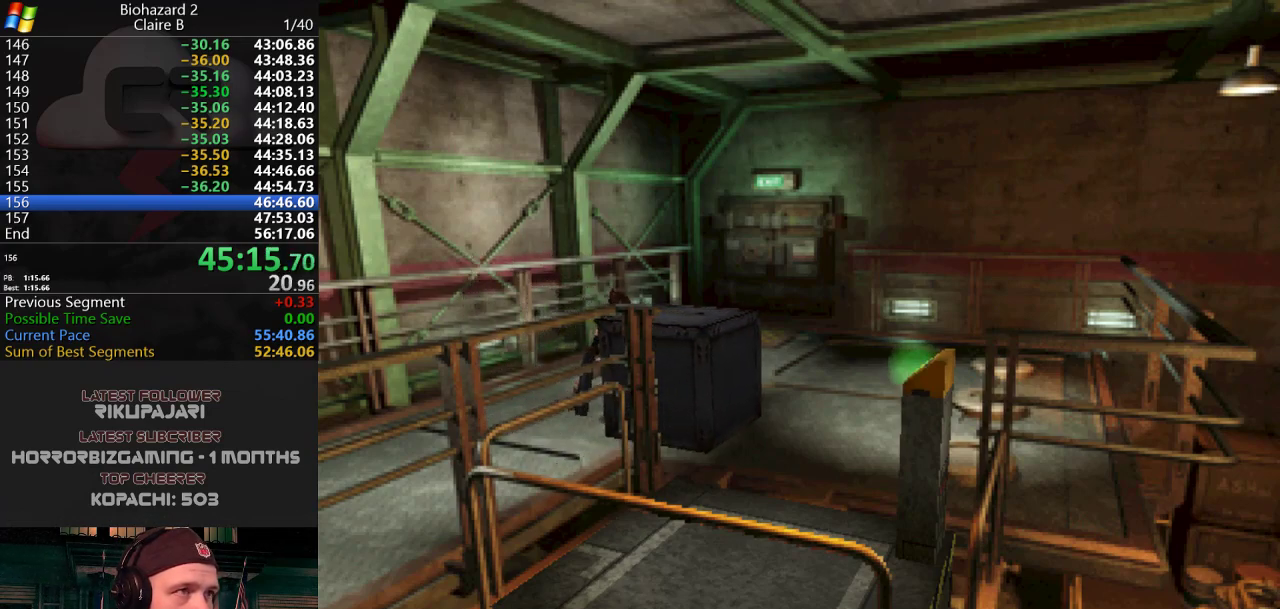
{"keys": ["w"], "events": []}
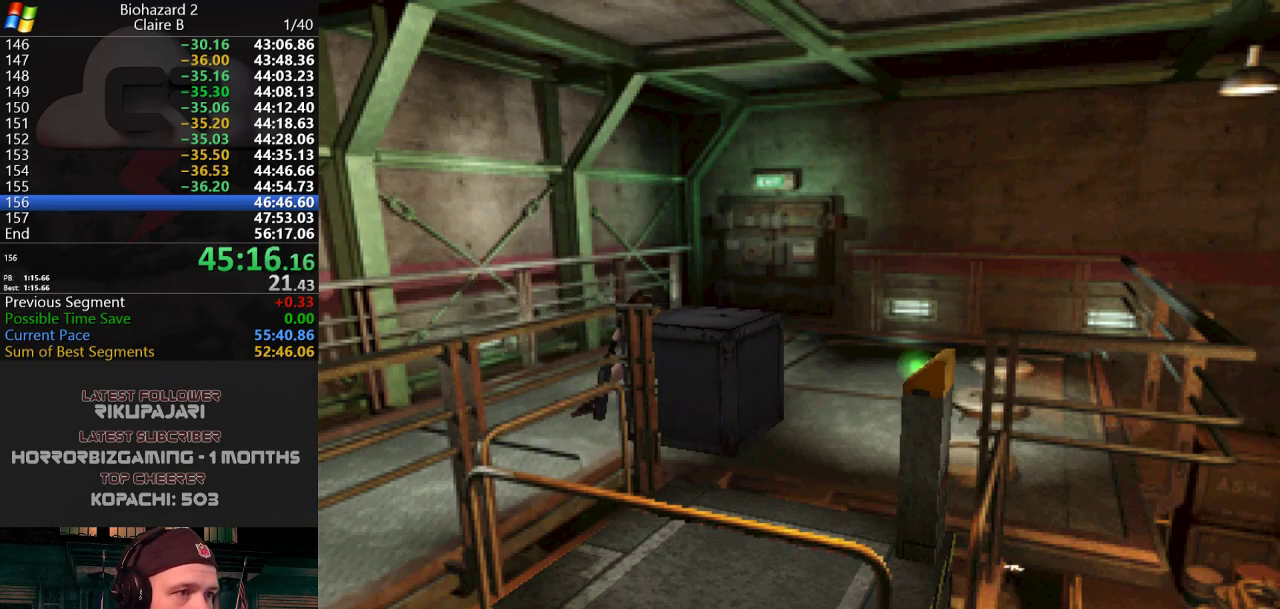
{"keys": ["w"], "events": []}
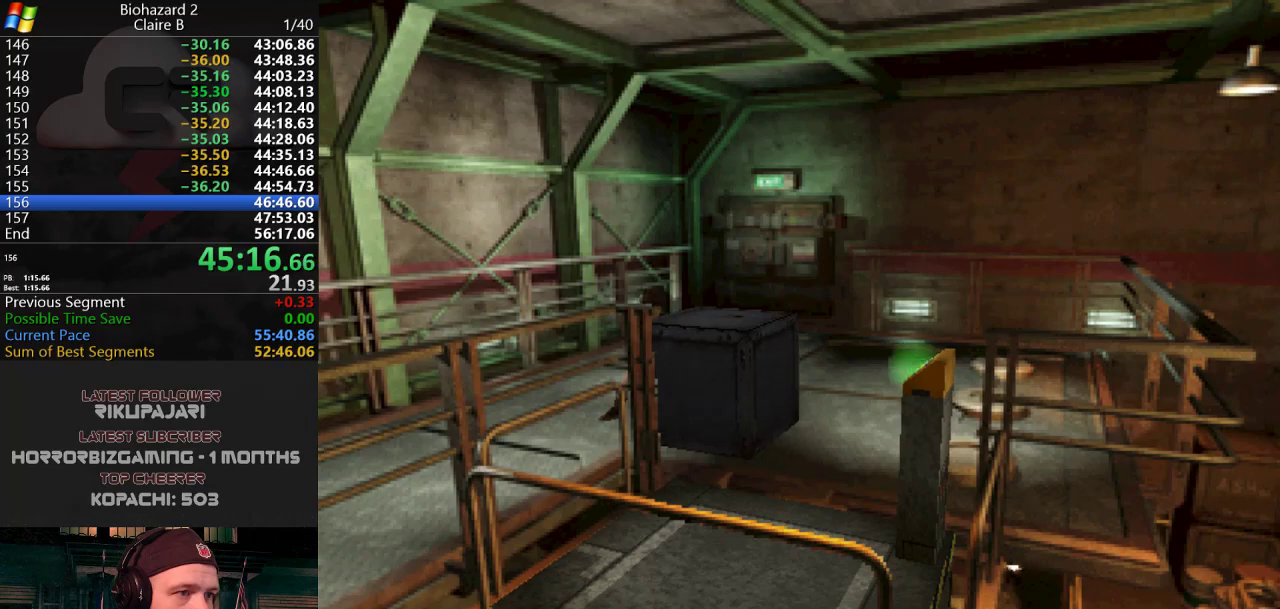
{"keys": ["w"], "events": []}
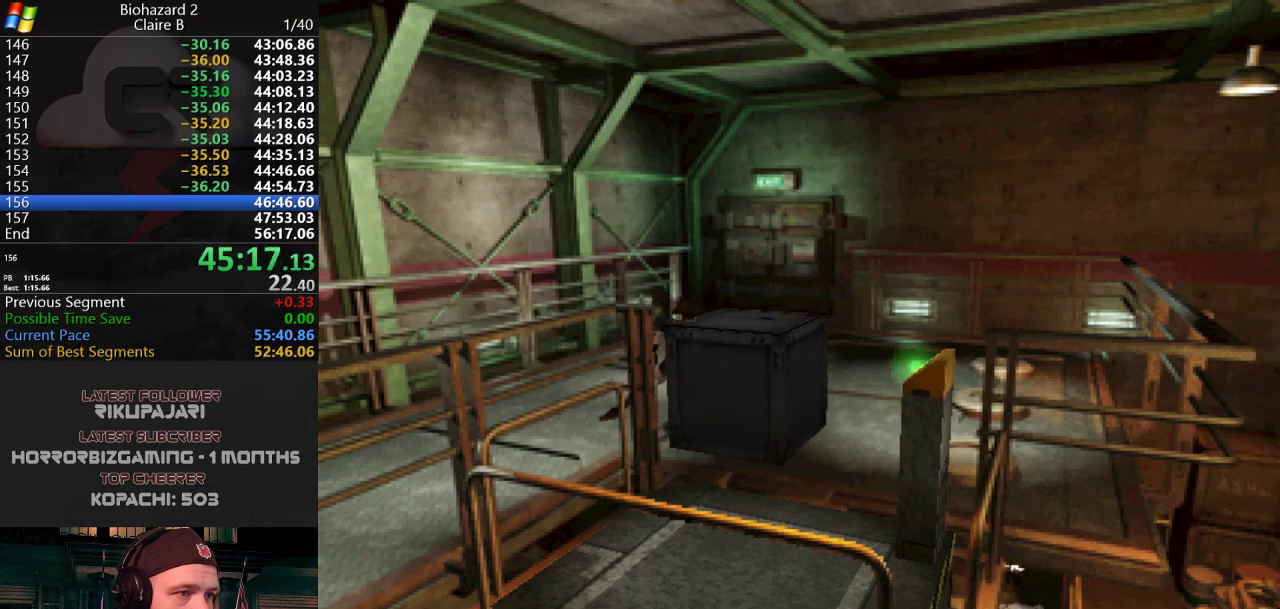
{"keys": ["w"], "events": []}
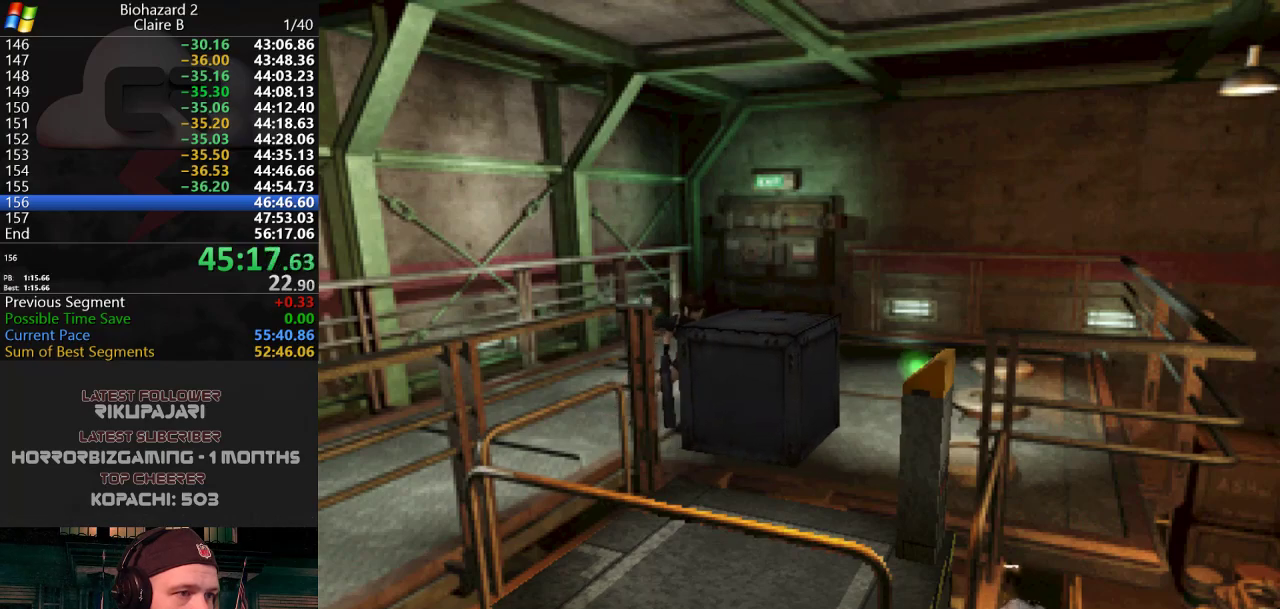
{"keys": ["w"], "events": []}
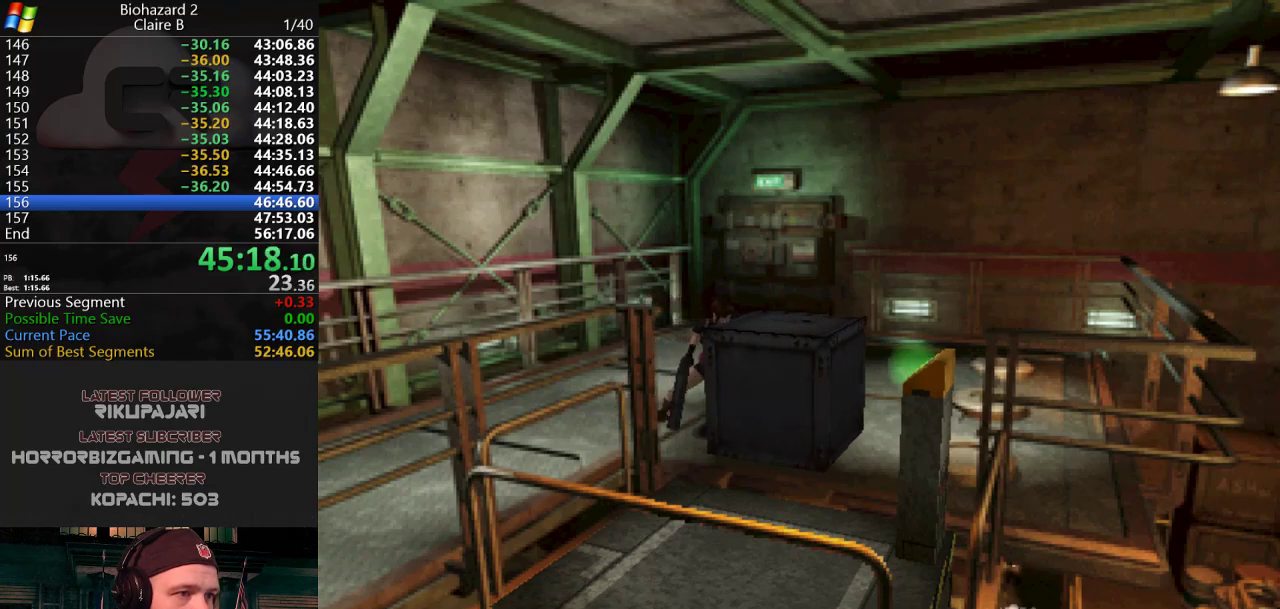
{"keys": ["w"], "events": []}
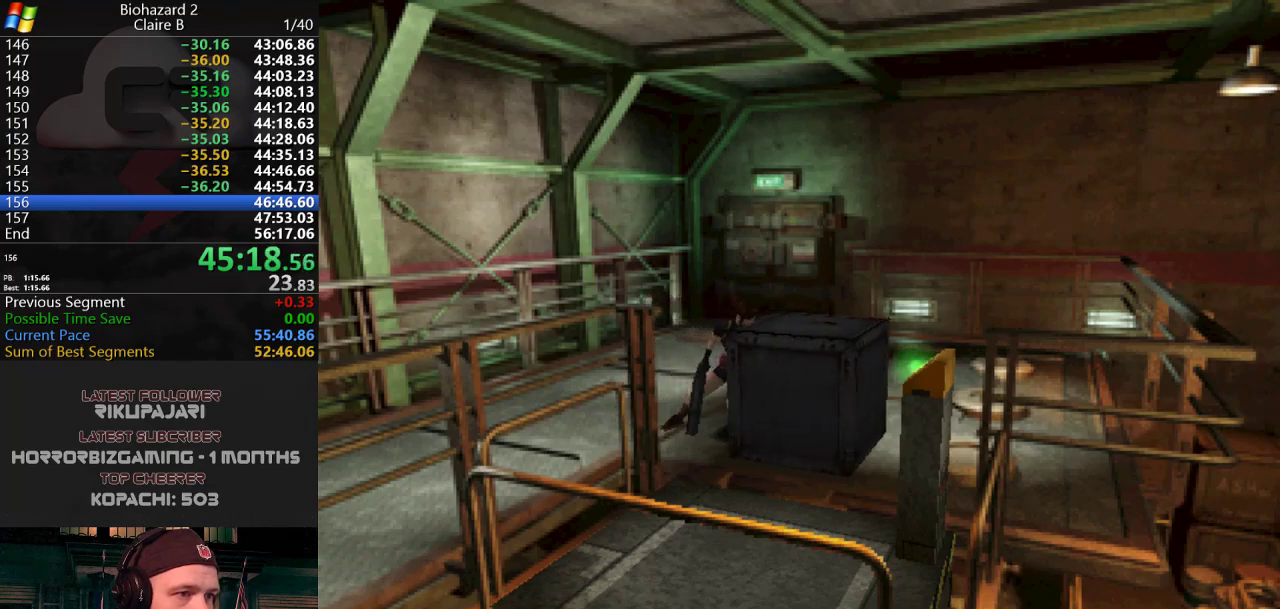
{"keys": ["w"], "events": []}
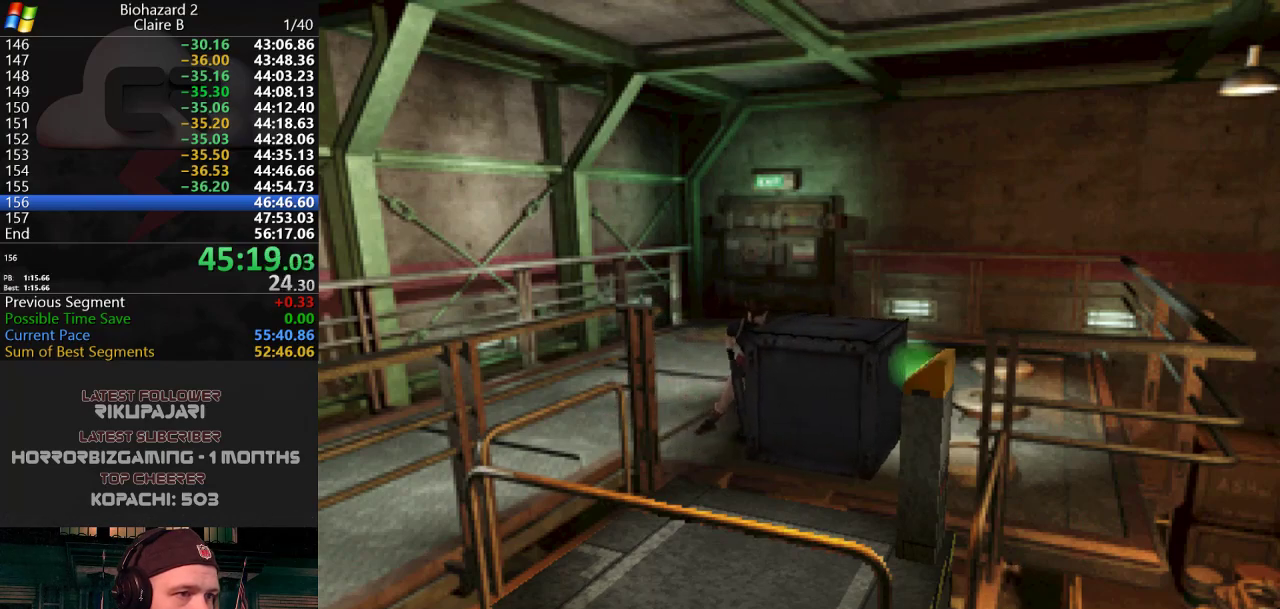
{"keys": ["w"], "events": []}
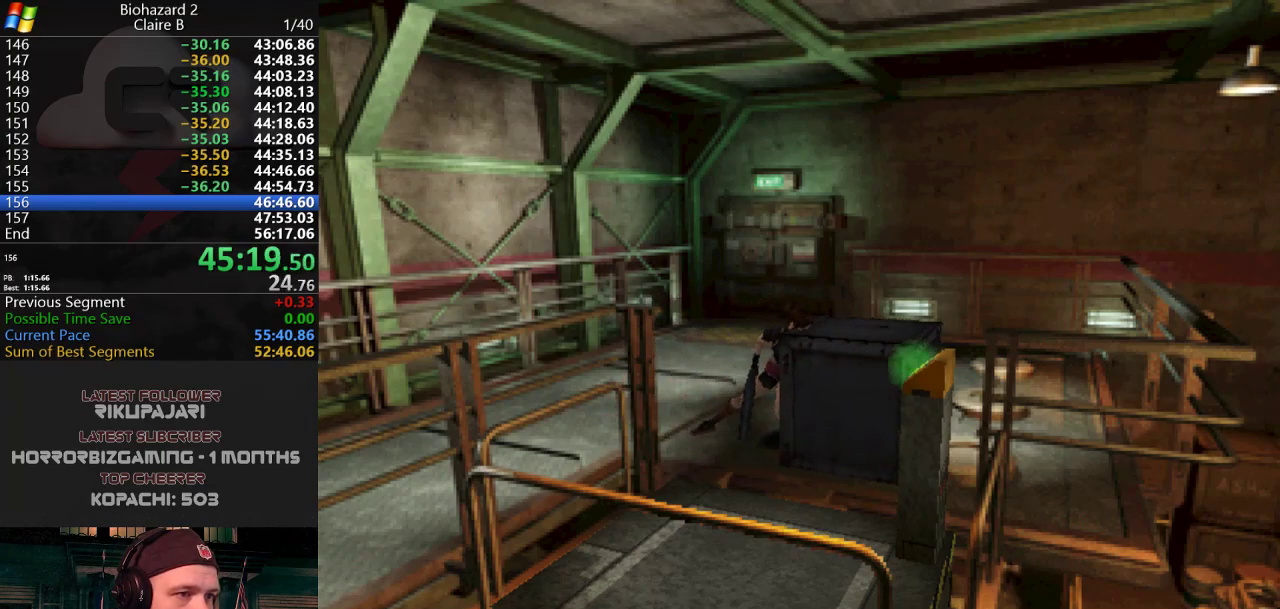
{"keys": ["a", "j"], "events": [[17, "w", "up"], [67, "a", "down"], [67, "j", "down"]]}
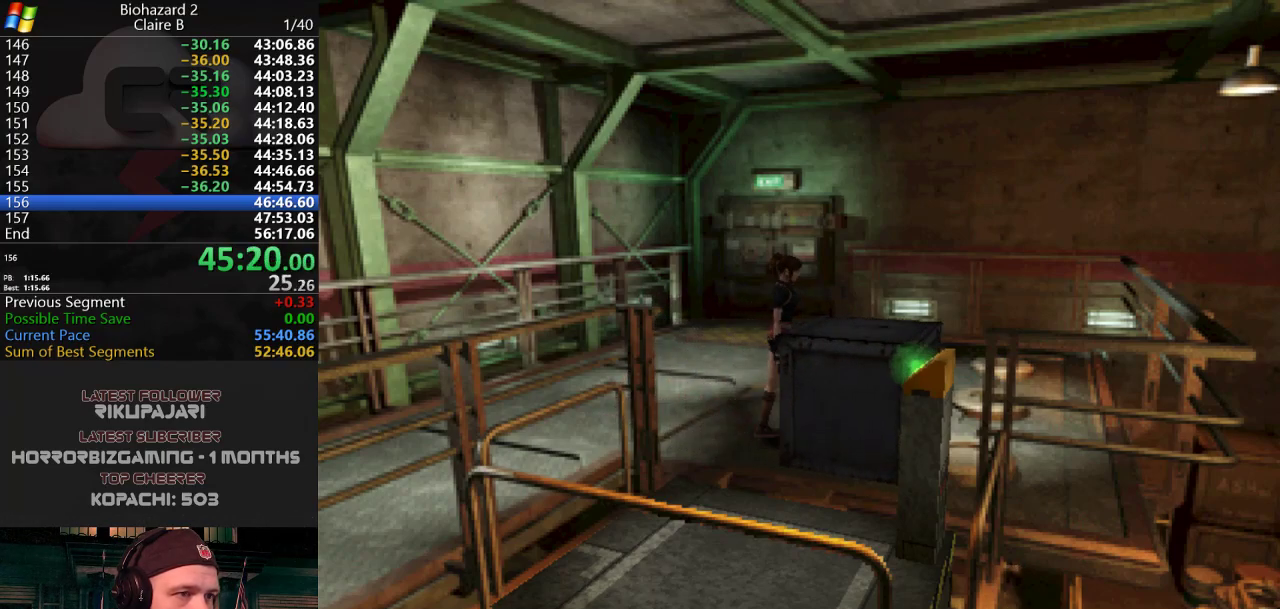
{"keys": ["d", "j"], "events": [[33, "w", "down"], [216, "a", "up"], [367, "d", "down"], [500, "w", "up"]]}
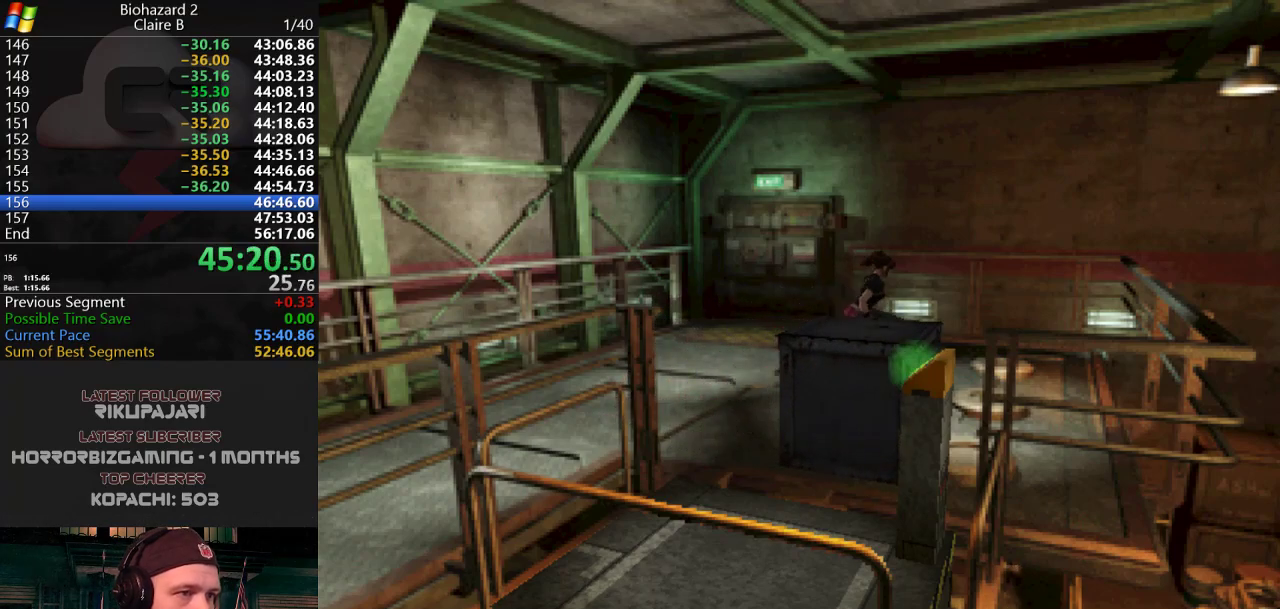
{"keys": ["d", "j", "w"], "events": [[384, "w", "down"]]}
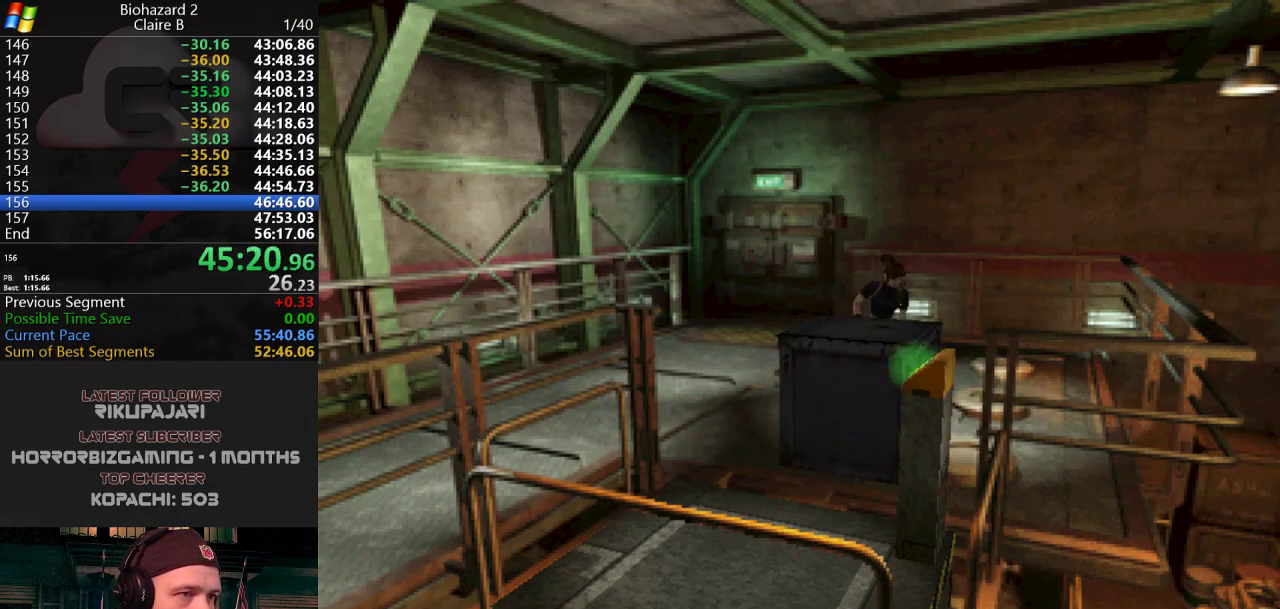
{"keys": ["w"], "events": [[200, "j", "up"], [300, "d", "up"]]}
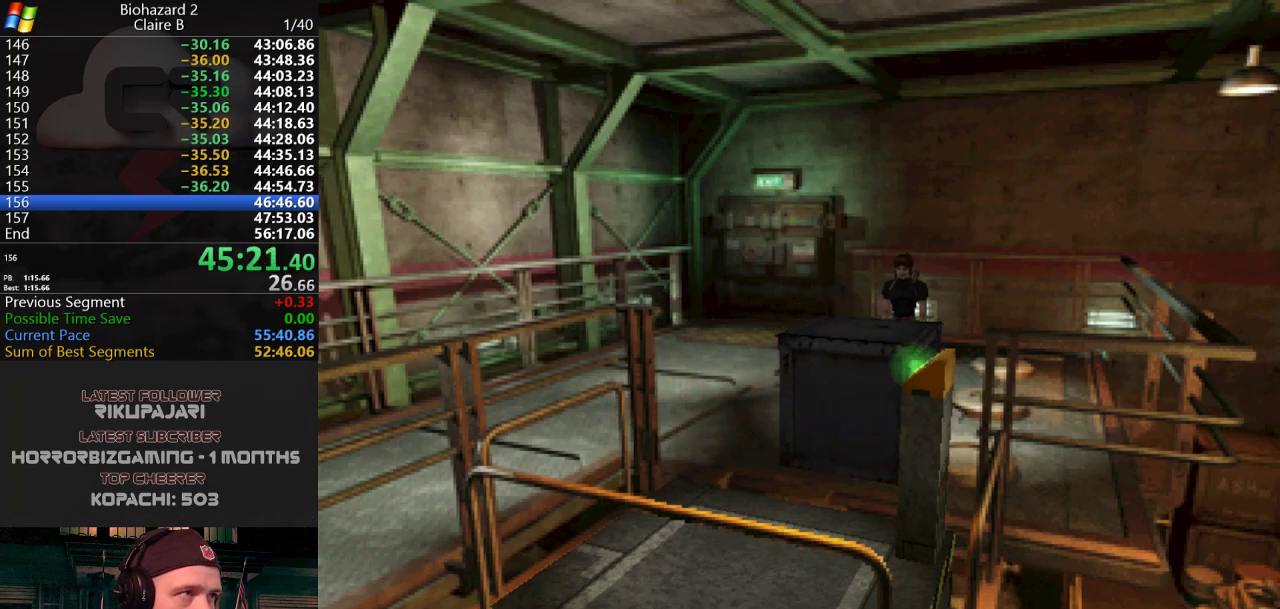
{"keys": ["w"], "events": []}
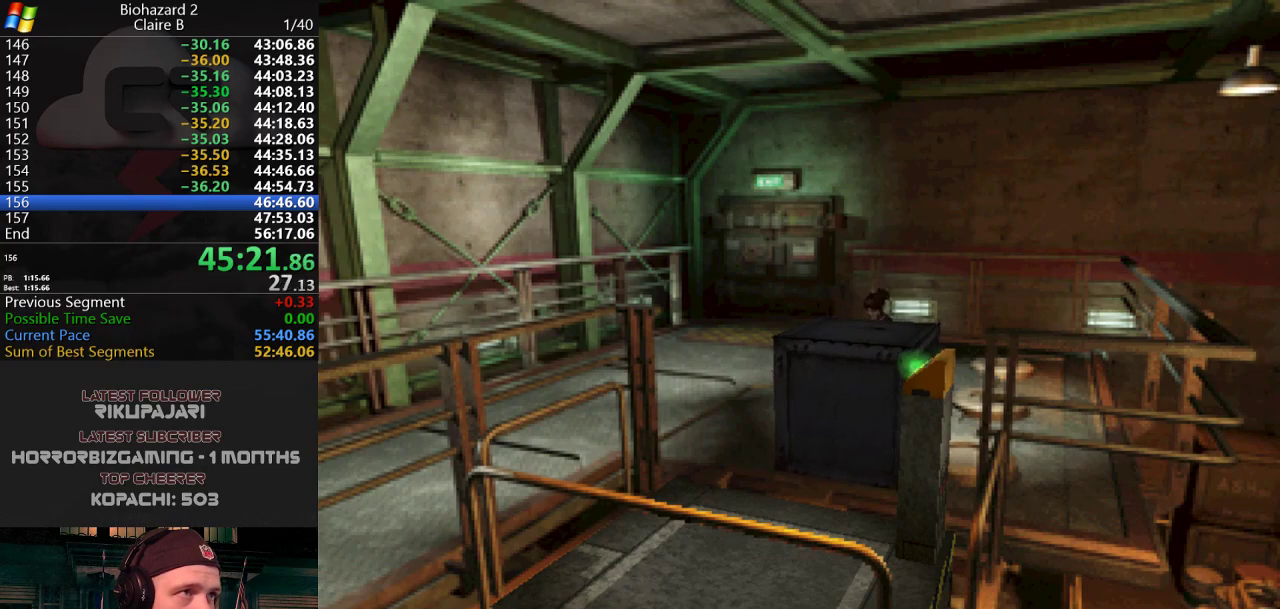
{"keys": ["w"], "events": []}
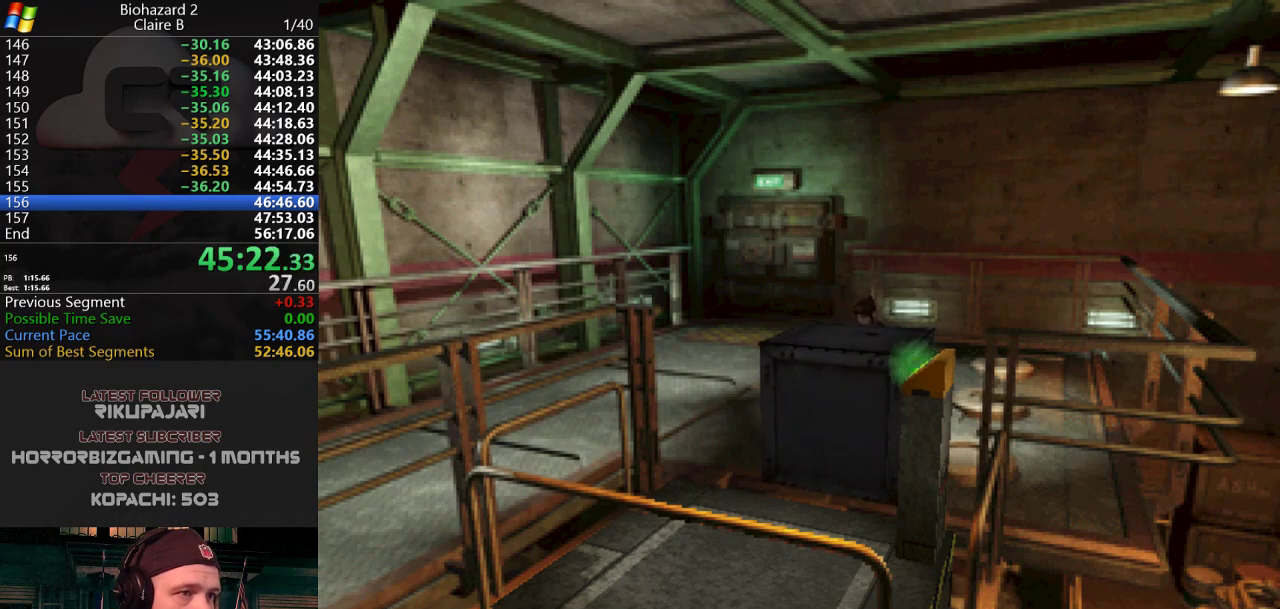
{"keys": ["w"], "events": []}
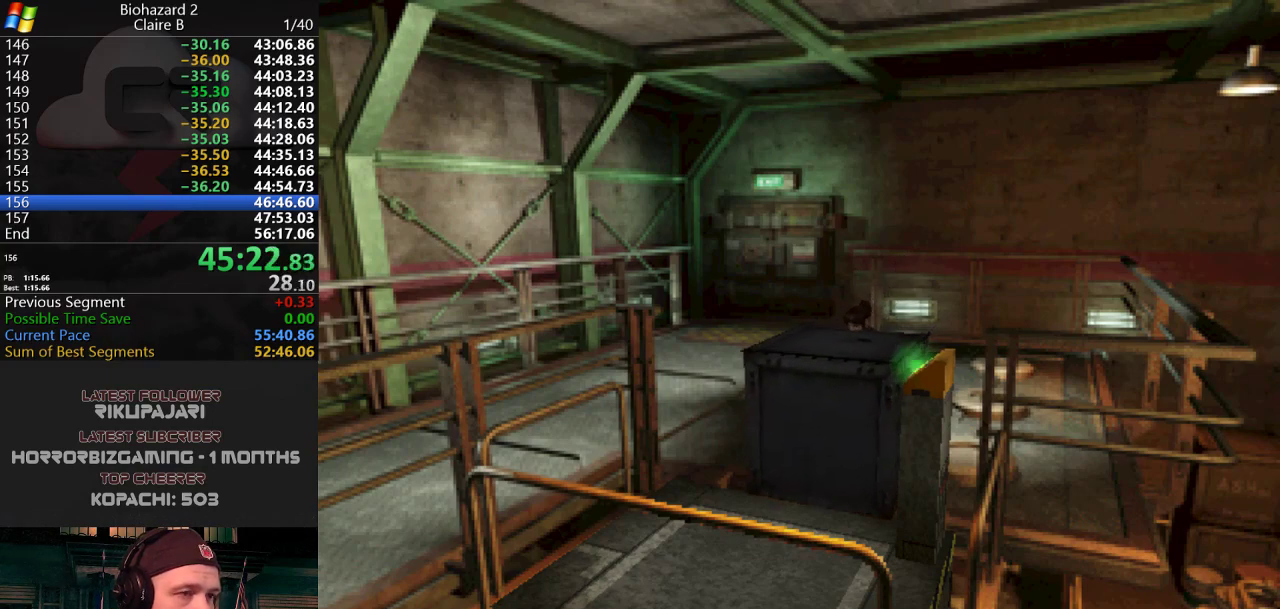
{"keys": ["w"], "events": []}
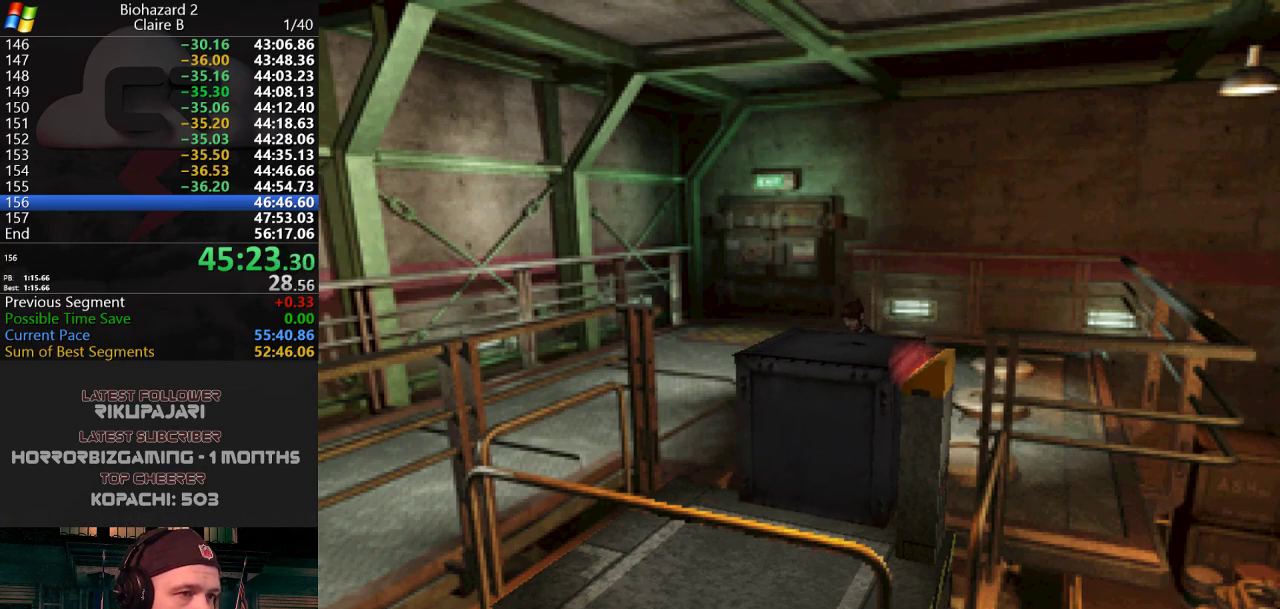
{"keys": ["w"], "events": []}
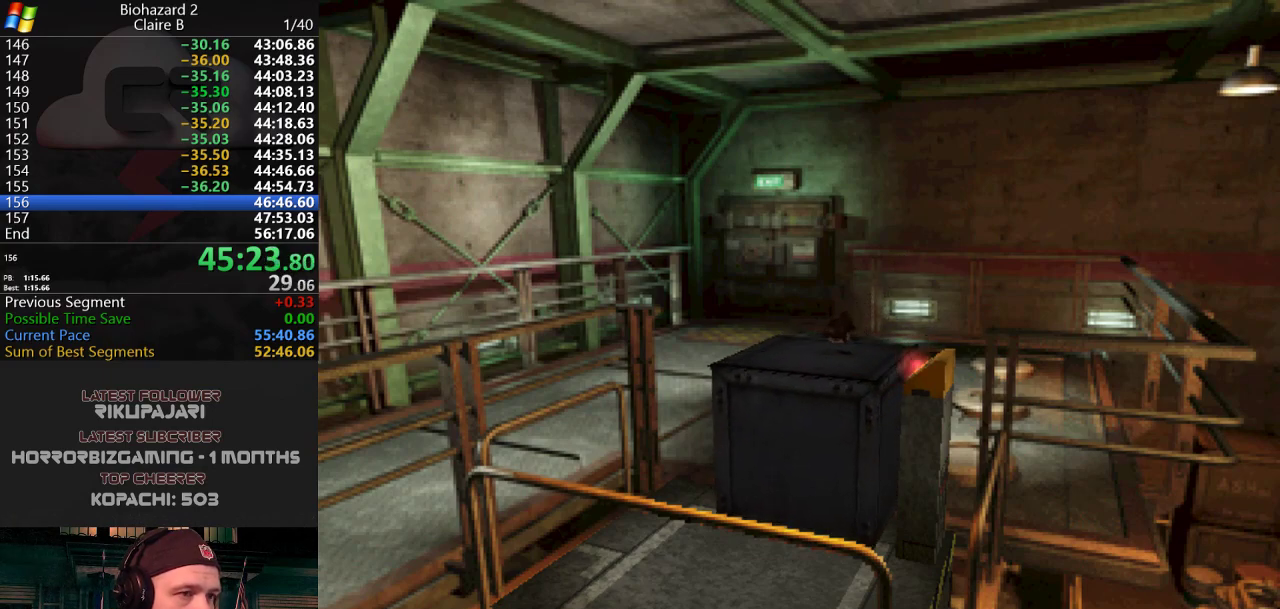
{"keys": ["w"], "events": []}
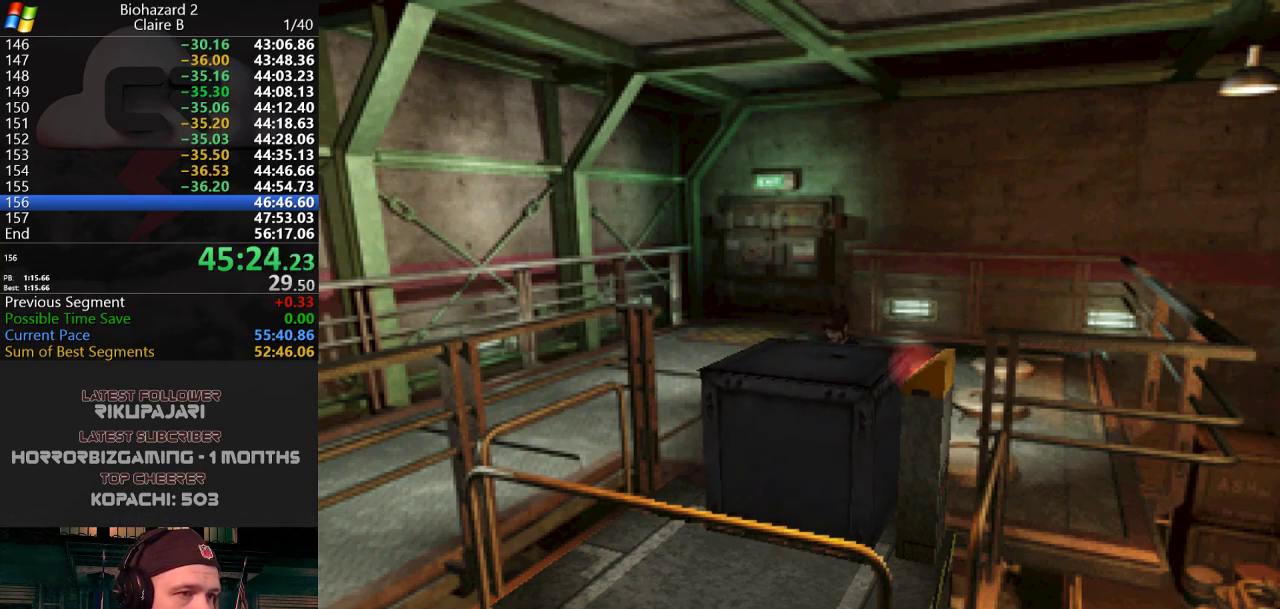
{"keys": ["w"], "events": []}